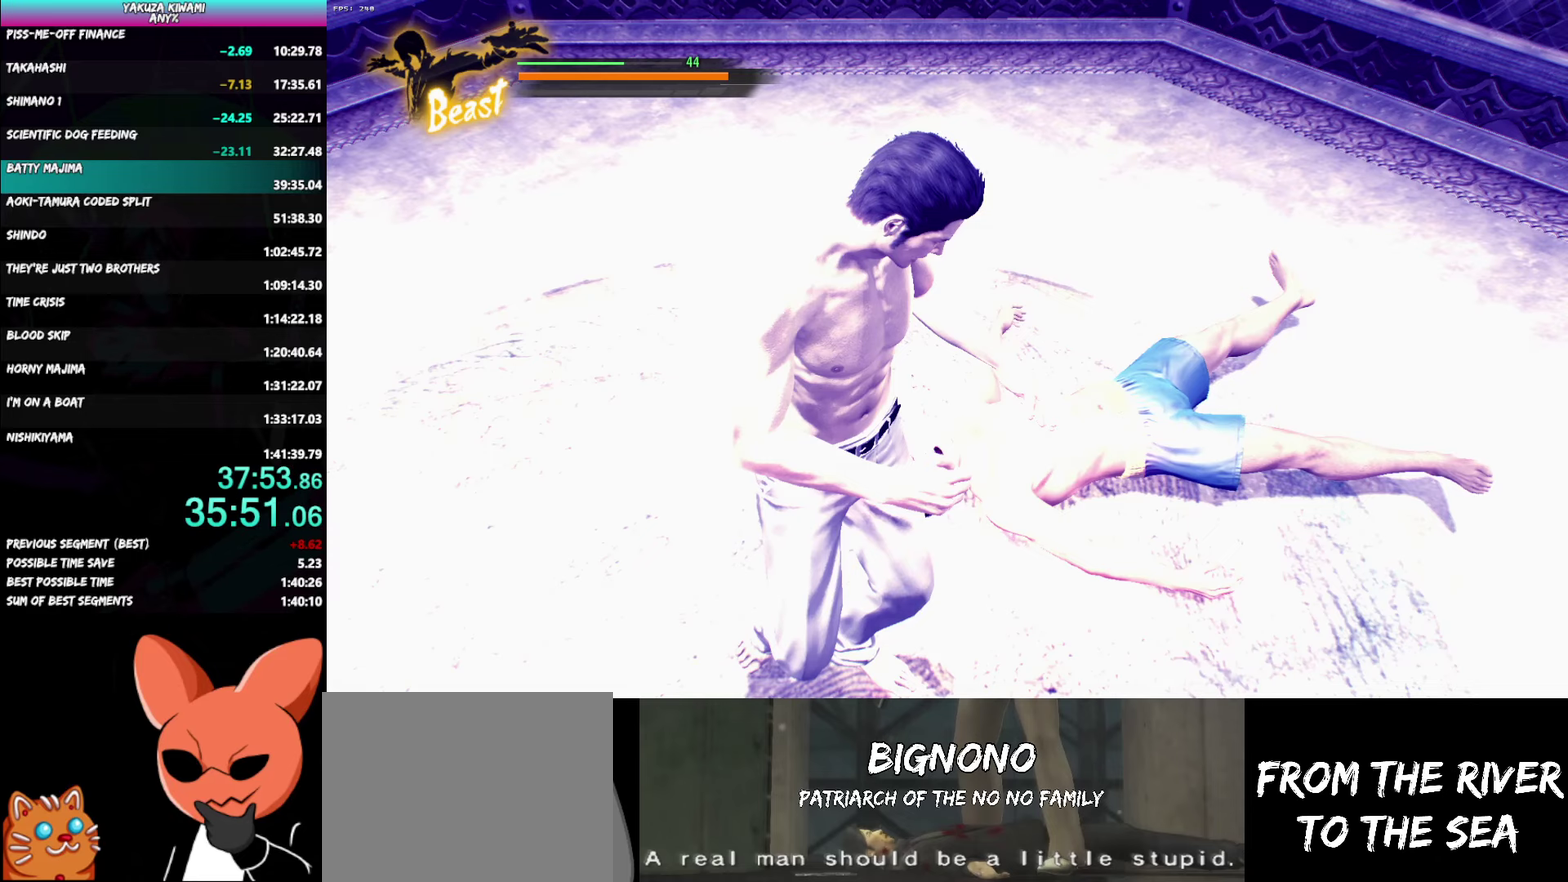
Gameplay with a controller (Xbox layout); each line is a JSON object with the inputs held at the frame after it. "events" lists button and stick changes between this image and that frame as [ms after this image, input, new state], when the widget could be followed in between. Not read: START.
{"buttons": ["DPAD_LEFT"], "left_stick": "center", "right_stick": "center", "events": [[400, "DPAD_LEFT", "down"]]}
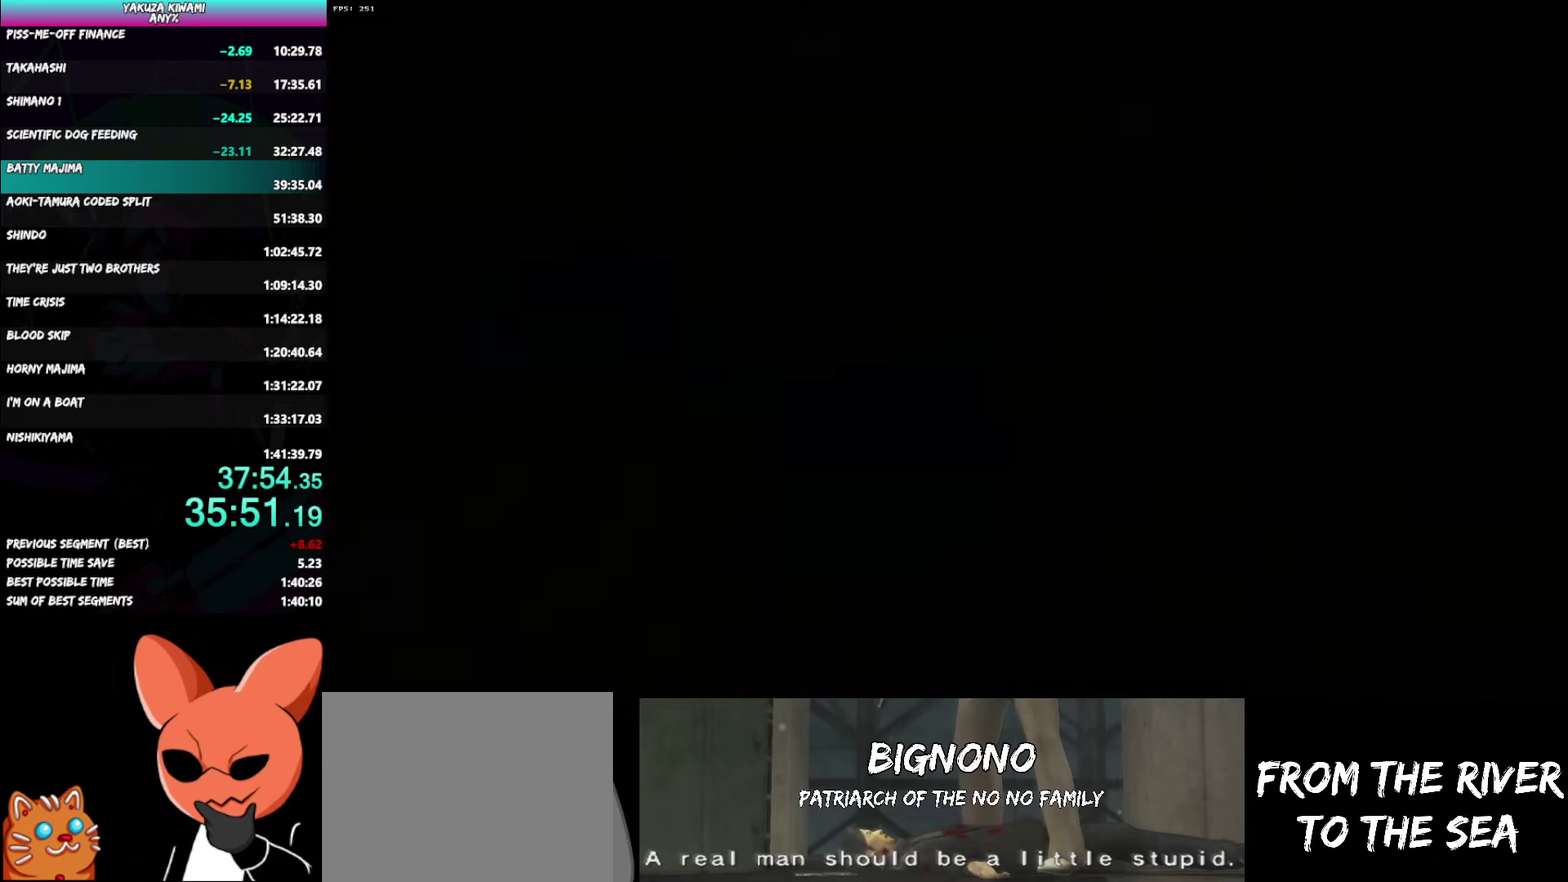
{"buttons": ["DPAD_LEFT"], "left_stick": "center", "right_stick": "center", "events": [[133, "A", "down"], [183, "A", "up"]]}
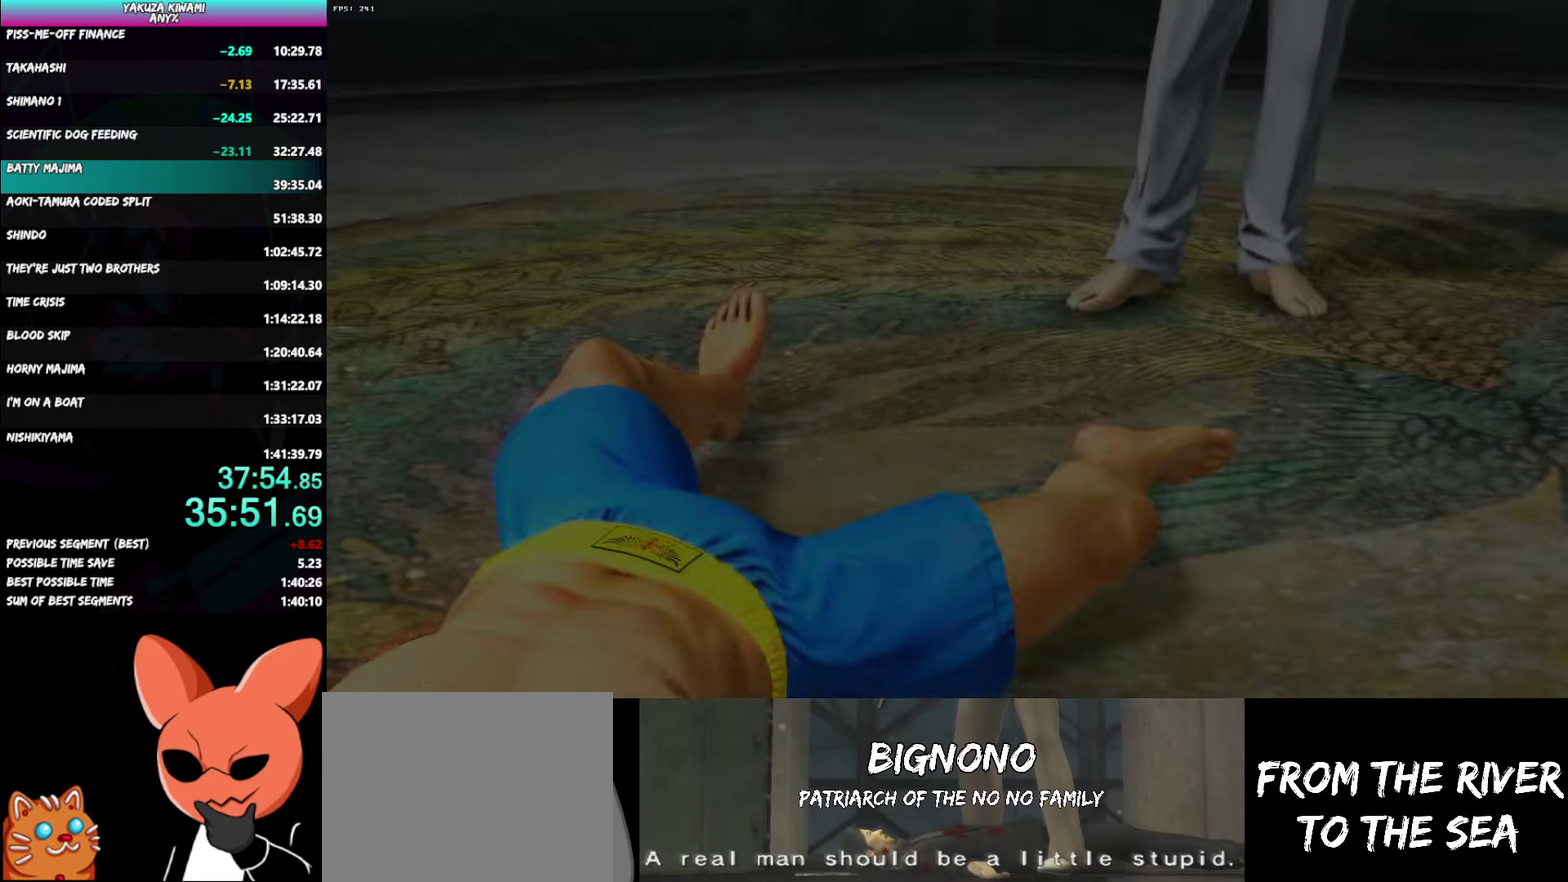
{"buttons": ["DPAD_LEFT"], "left_stick": "center", "right_stick": "center", "events": [[417, "A", "down"], [467, "A", "up"]]}
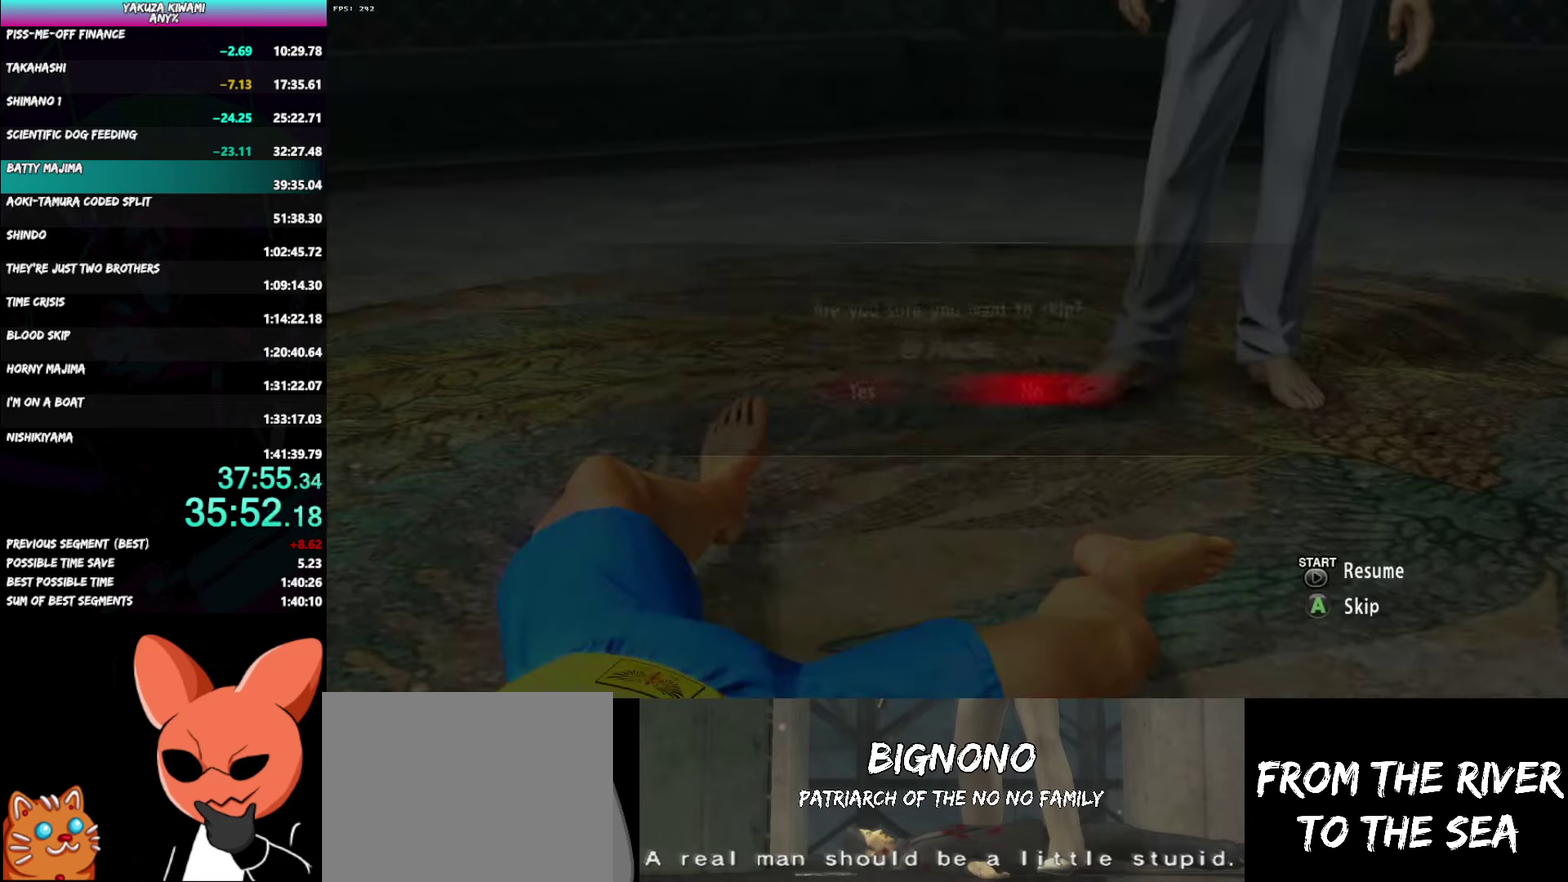
{"buttons": [], "left_stick": "center", "right_stick": "center", "events": [[133, "A", "down"], [183, "A", "up"], [433, "DPAD_LEFT", "up"]]}